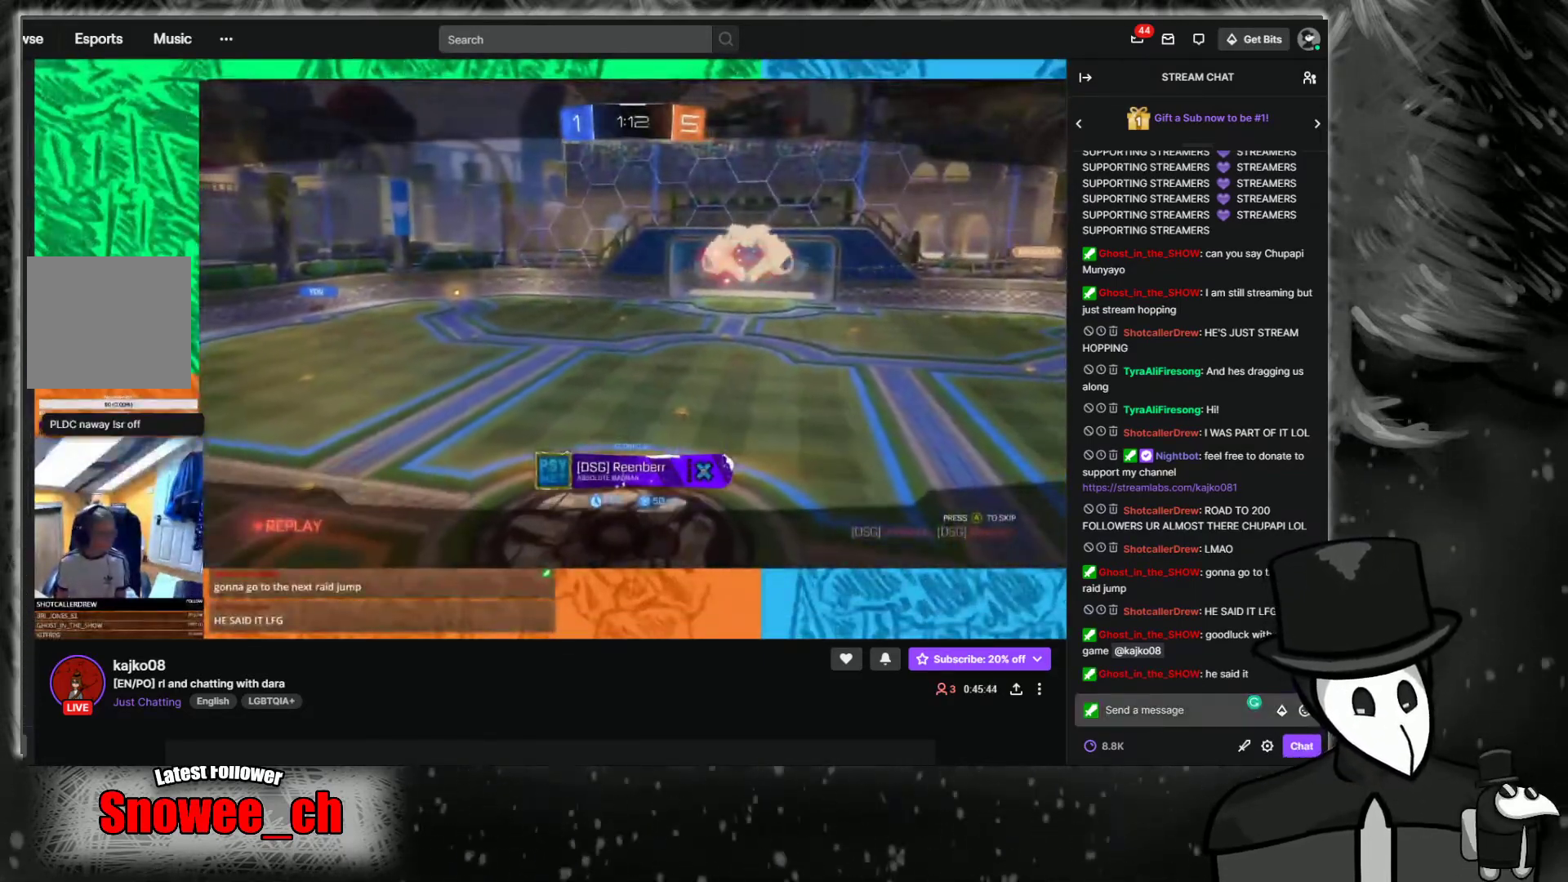
Gameplay with a controller (Xbox layout); each line is a JSON object with the inputs held at the frame after it. "events" lists button and stick changes between this image and that frame as [ms after this image, input, new state], when the widget could be followed in between. Not read: L3 R3.
{"buttons": [], "left_stick": "center", "right_stick": "center", "events": []}
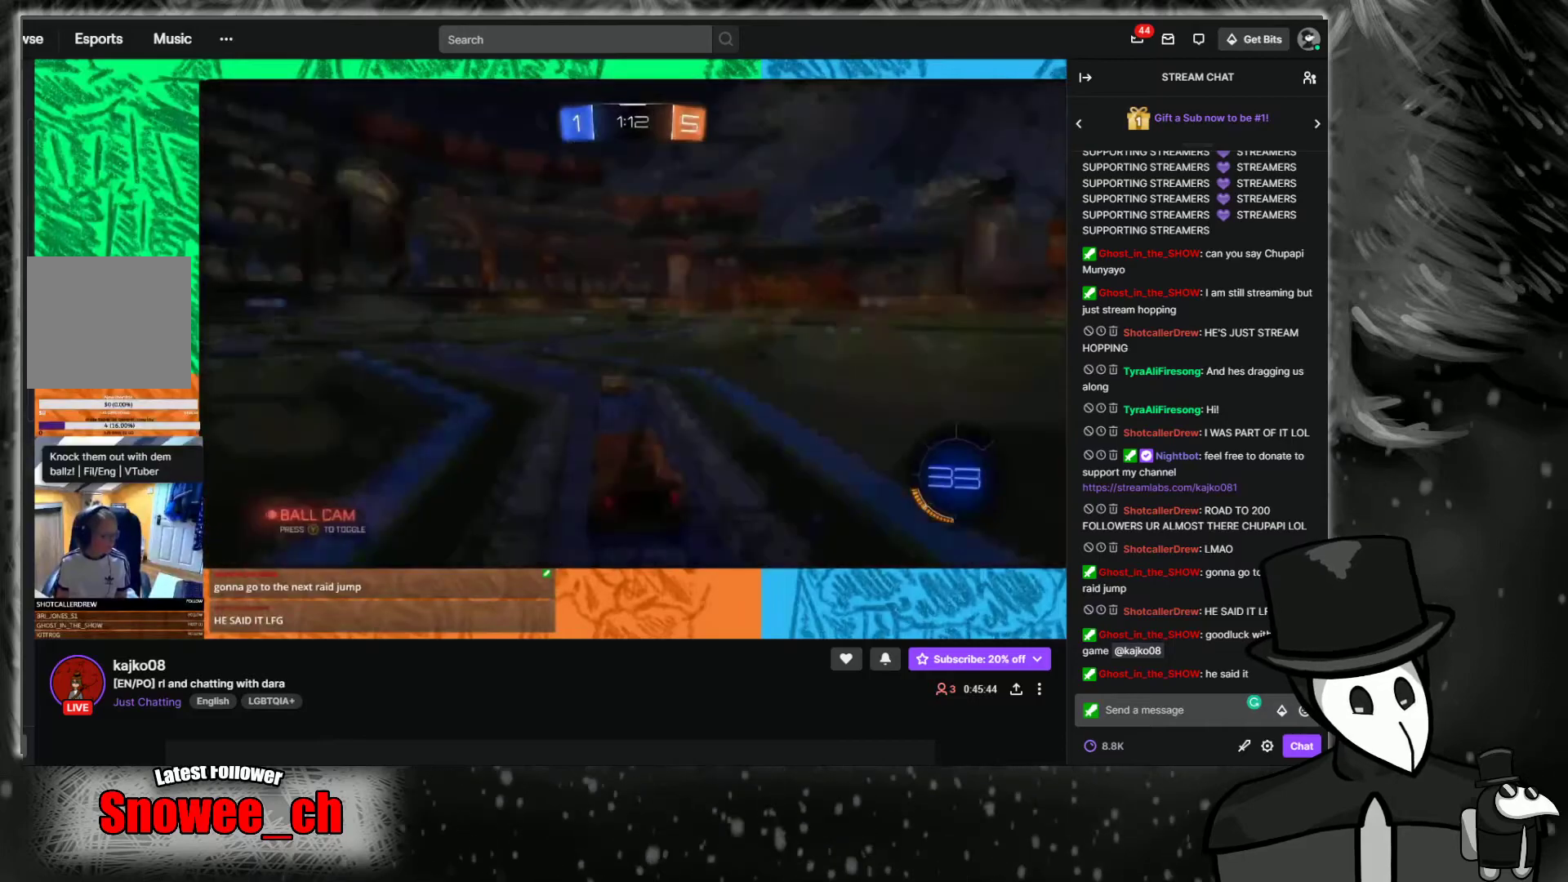
{"buttons": [], "left_stick": "center", "right_stick": "center", "events": []}
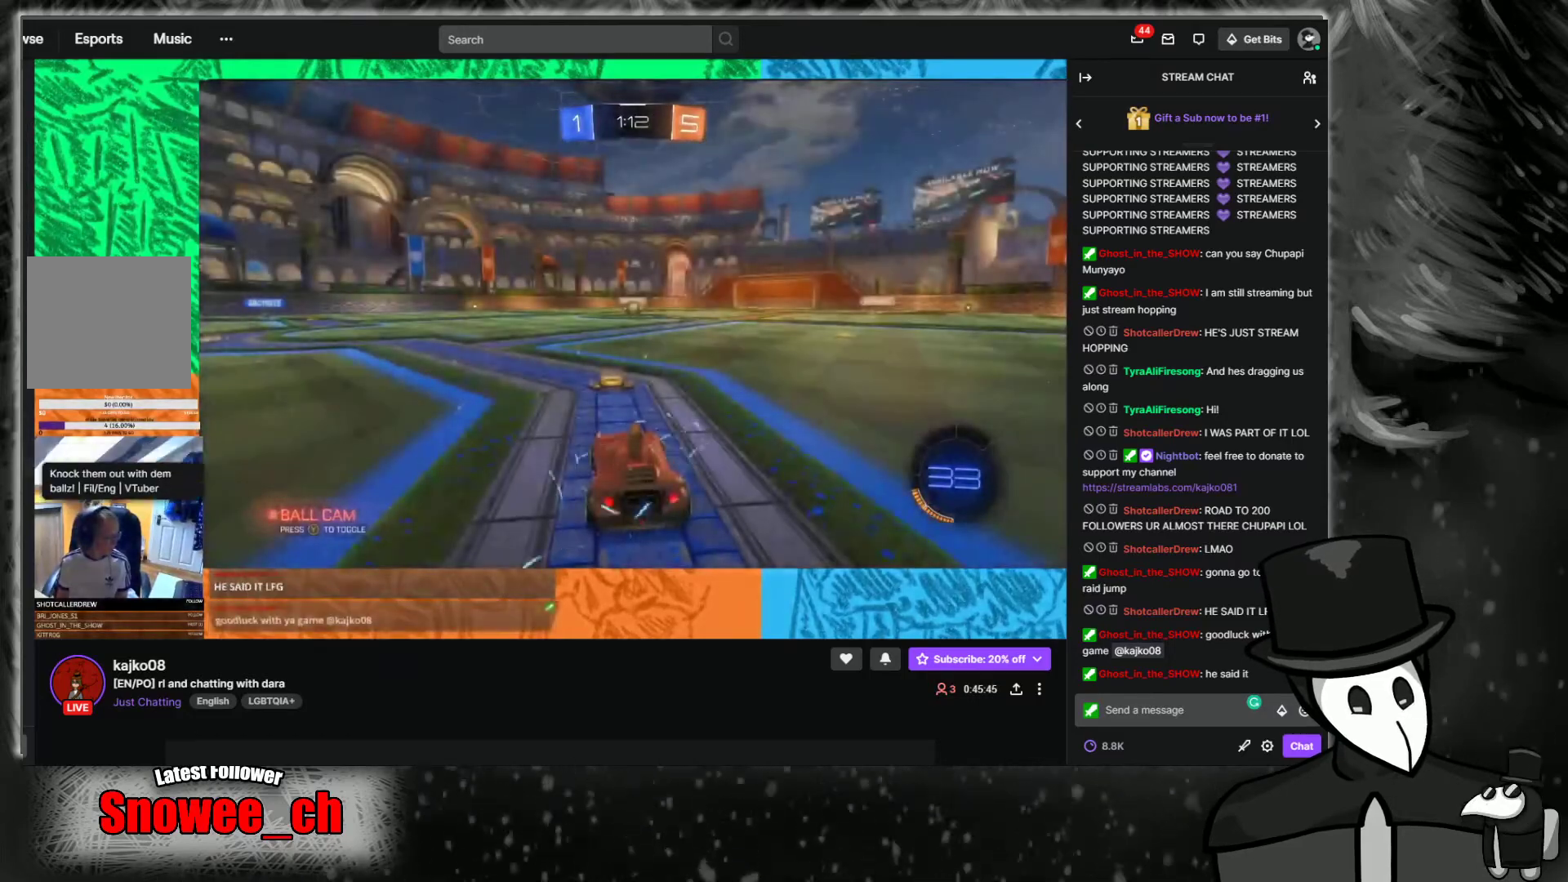
{"buttons": ["R2"], "left_stick": "center", "right_stick": "center", "events": [[470, "R2", "down"]]}
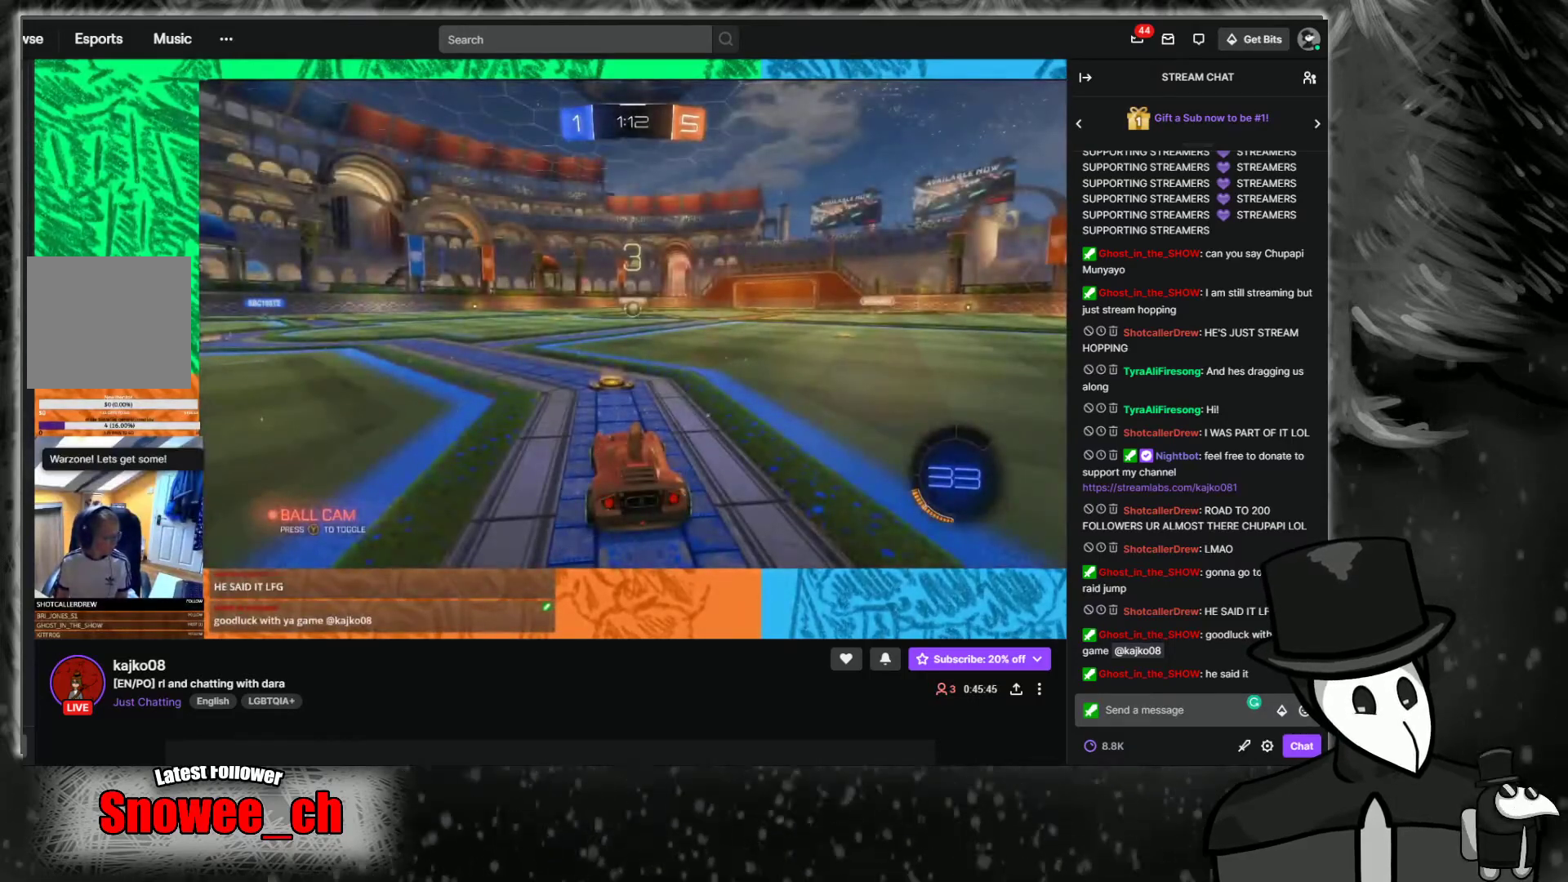
{"buttons": [], "left_stick": "center", "right_stick": "center", "events": [[101, "R2", "up"]]}
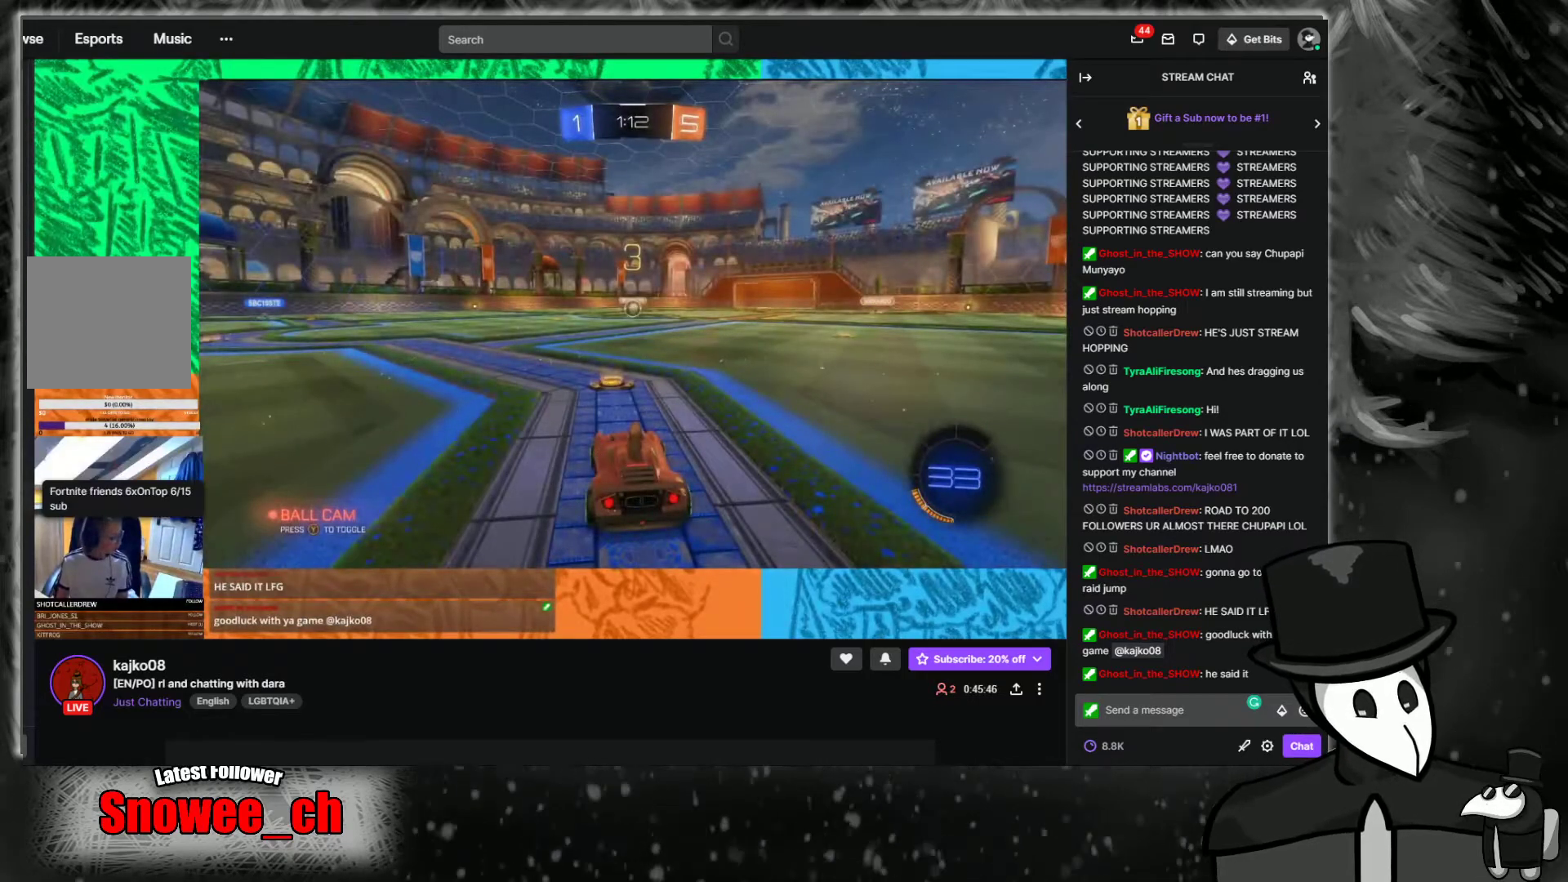
{"buttons": ["R2"], "left_stick": "center", "right_stick": "center", "events": [[470, "R2", "down"]]}
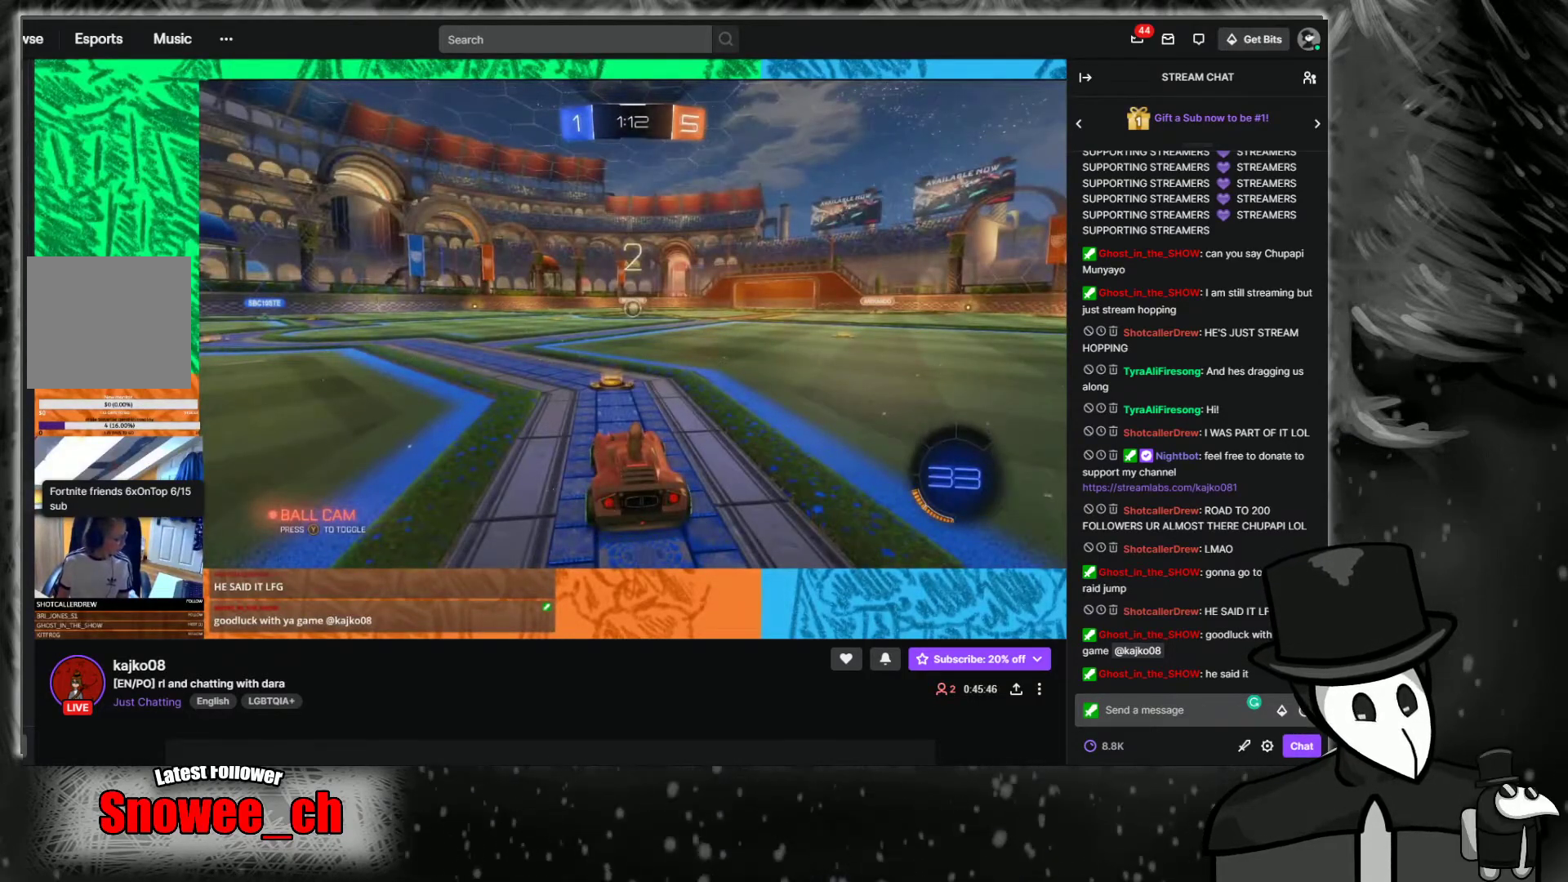
{"buttons": ["R2"], "left_stick": "center", "right_stick": "center", "events": []}